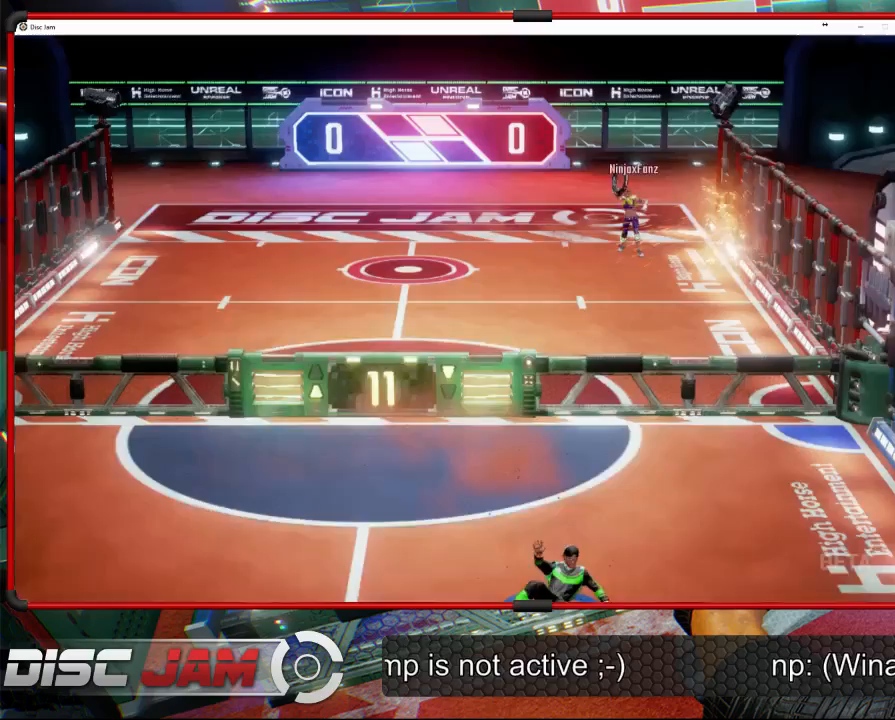
Gameplay with a controller (Xbox layout); each line is a JSON object with the inputs held at the frame after it. "events" lists button and stick changes between this image and that frame as [ms after this image, input, new state], when the widget could be followed in between. Not read: B.
{"buttons": [], "left_stick": "up-right", "right_stick": "center", "events": [[233, "left_stick", "up-right"]]}
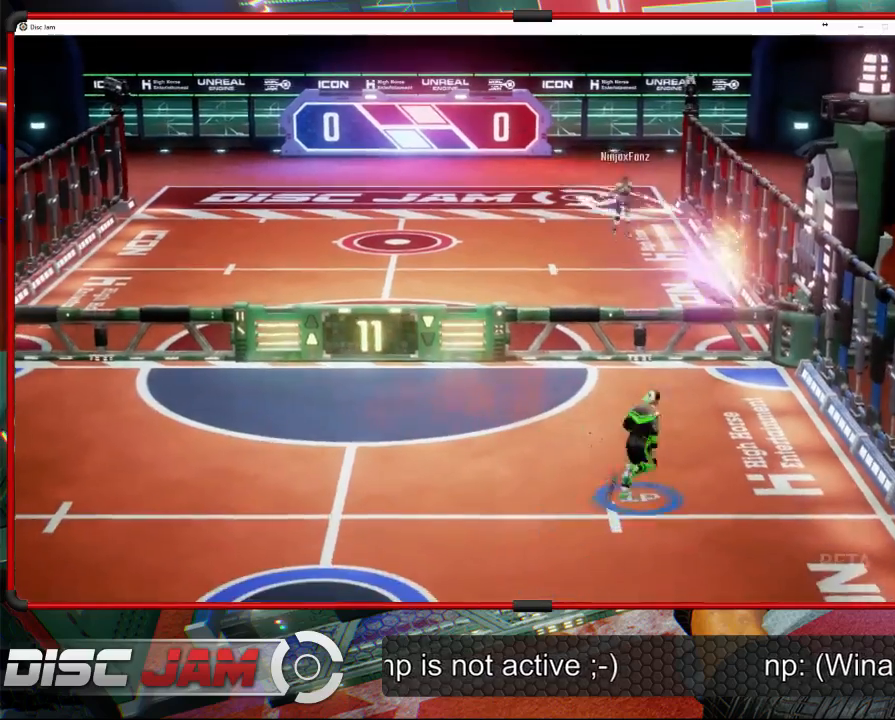
{"buttons": ["A"], "left_stick": "up", "right_stick": "center", "events": [[267, "A", "down"], [300, "left_stick", "up-left"], [367, "A", "up"], [433, "A", "down"], [467, "left_stick", "up"]]}
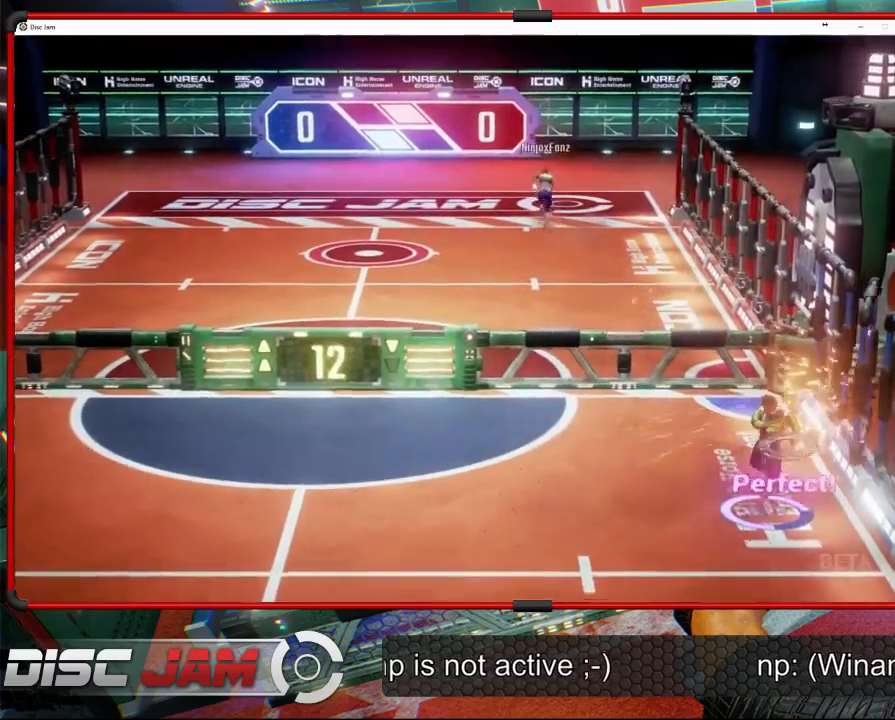
{"buttons": [], "left_stick": "center", "right_stick": "center", "events": [[333, "A", "up"], [467, "left_stick", "center"]]}
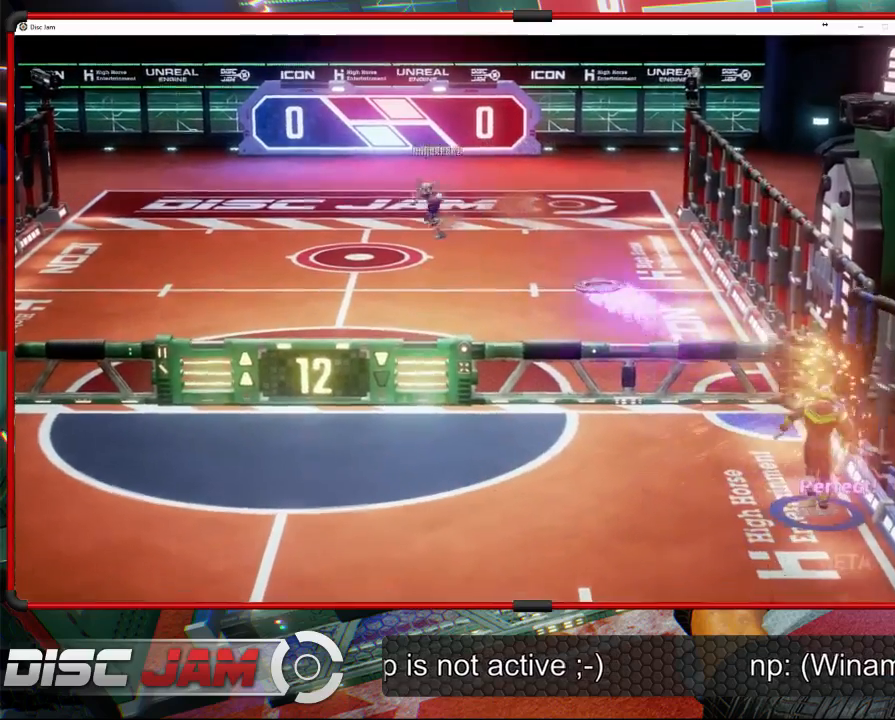
{"buttons": ["X"], "left_stick": "down-left", "right_stick": "center", "events": [[100, "left_stick", "down-left"], [433, "X", "down"]]}
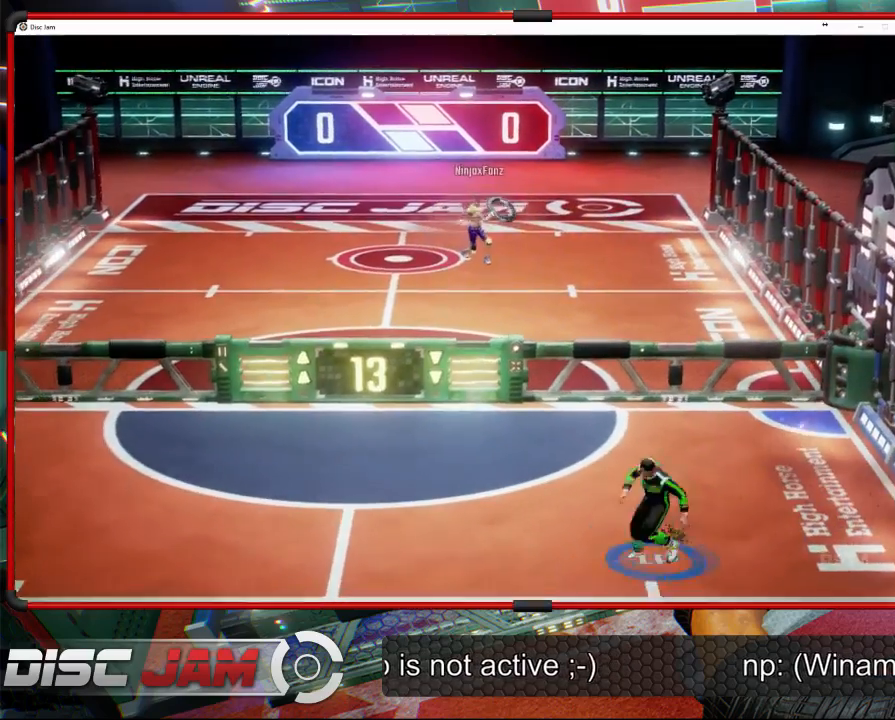
{"buttons": [], "left_stick": "right", "right_stick": "center", "events": [[100, "X", "up"], [467, "left_stick", "right"]]}
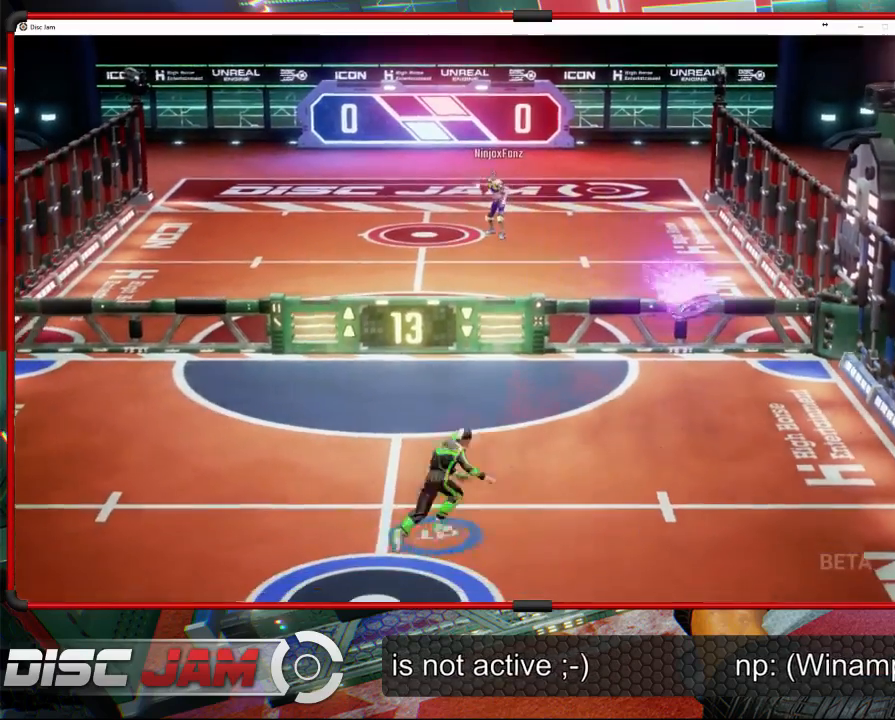
{"buttons": ["A"], "left_stick": "up", "right_stick": "center", "events": [[300, "A", "down"], [367, "left_stick", "up"], [400, "A", "up"], [467, "A", "down"]]}
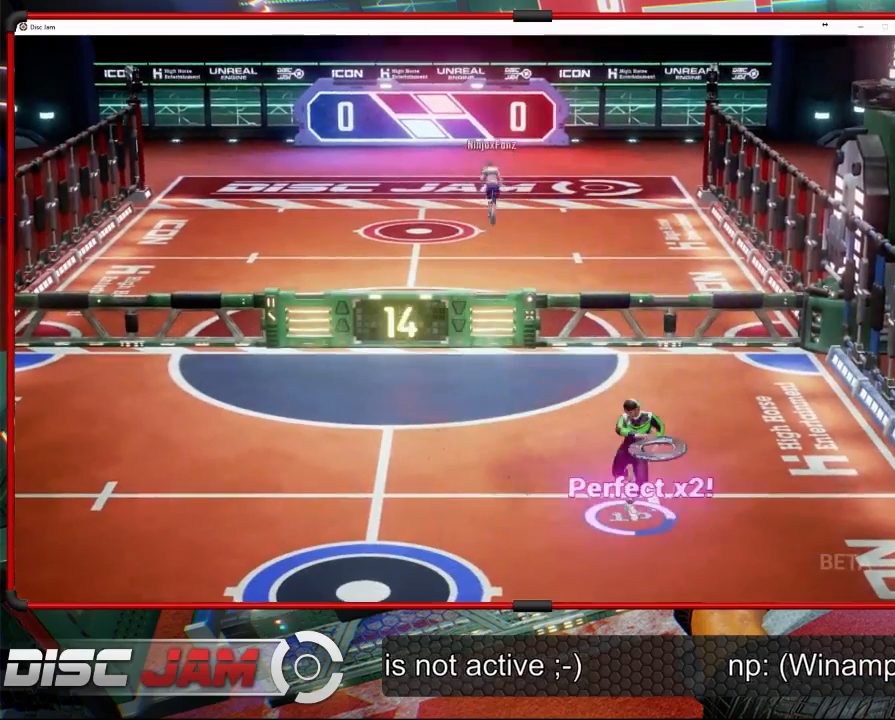
{"buttons": [], "left_stick": "center", "right_stick": "center", "events": [[467, "A", "up"], [467, "left_stick", "center"]]}
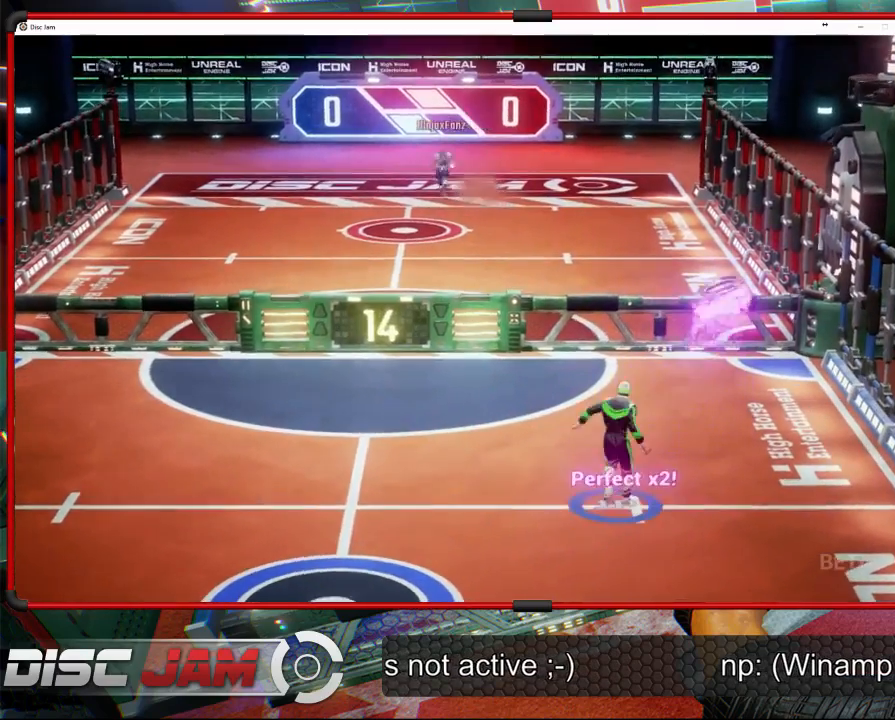
{"buttons": [], "left_stick": "down-left", "right_stick": "center", "events": [[67, "left_stick", "down"], [133, "left_stick", "down-left"]]}
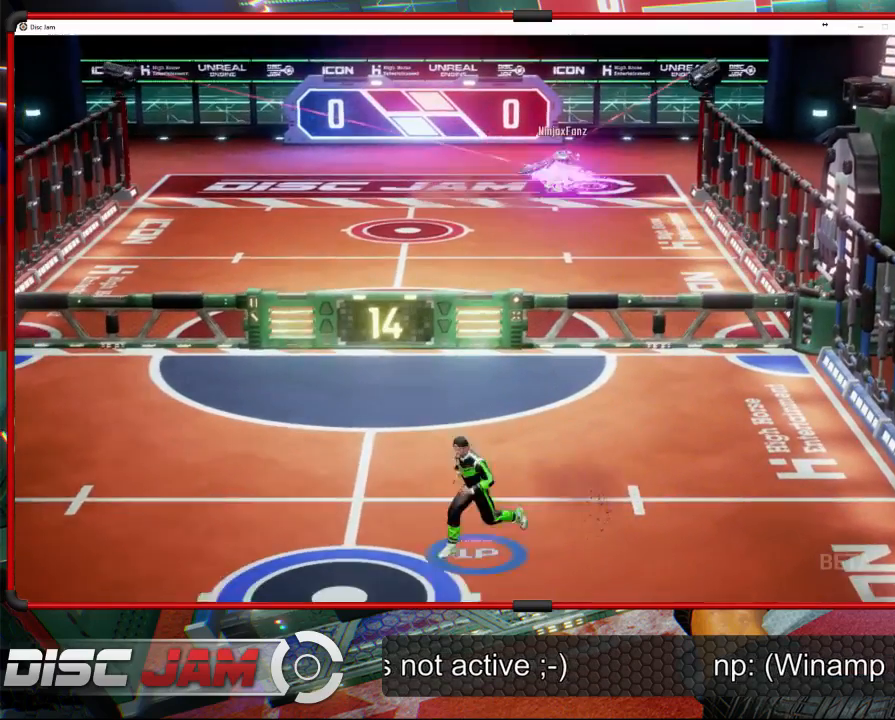
{"buttons": [], "left_stick": "up-left", "right_stick": "center", "events": [[233, "left_stick", "center"], [500, "left_stick", "up-left"]]}
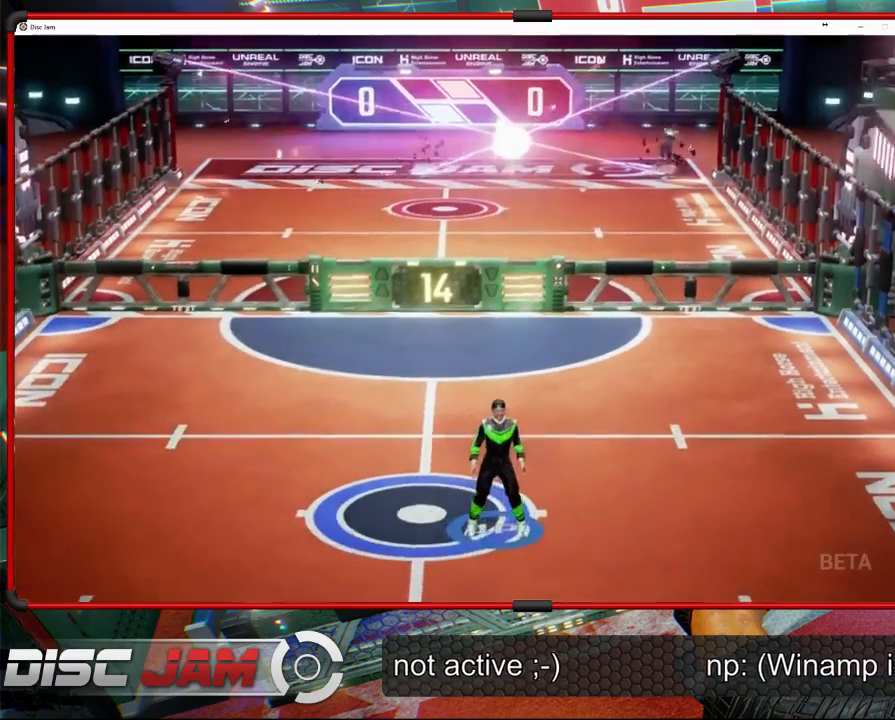
{"buttons": [], "left_stick": "center", "right_stick": "center", "events": [[233, "left_stick", "center"]]}
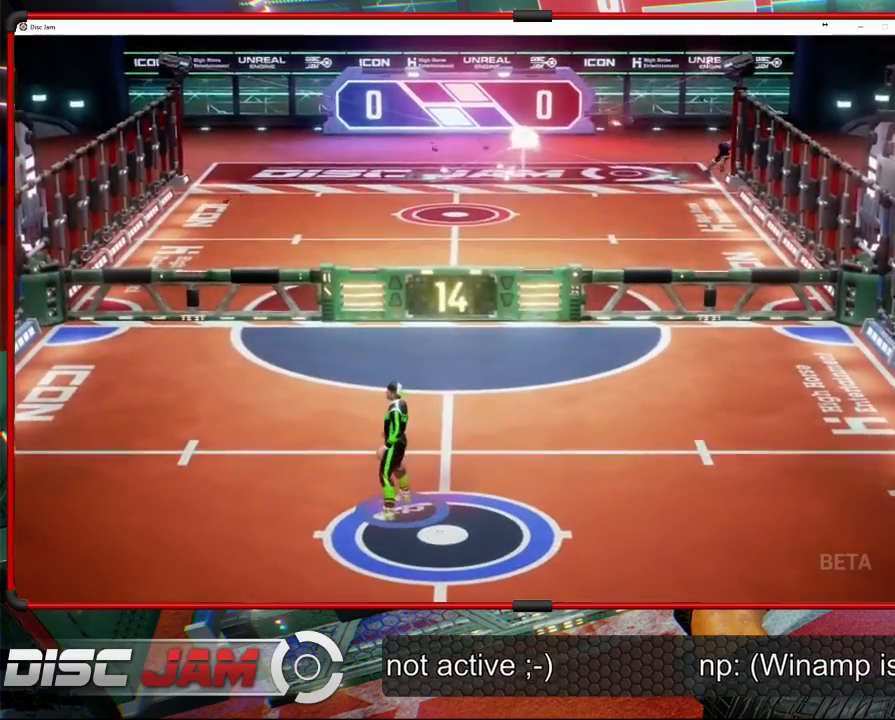
{"buttons": [], "left_stick": "center", "right_stick": "center", "events": []}
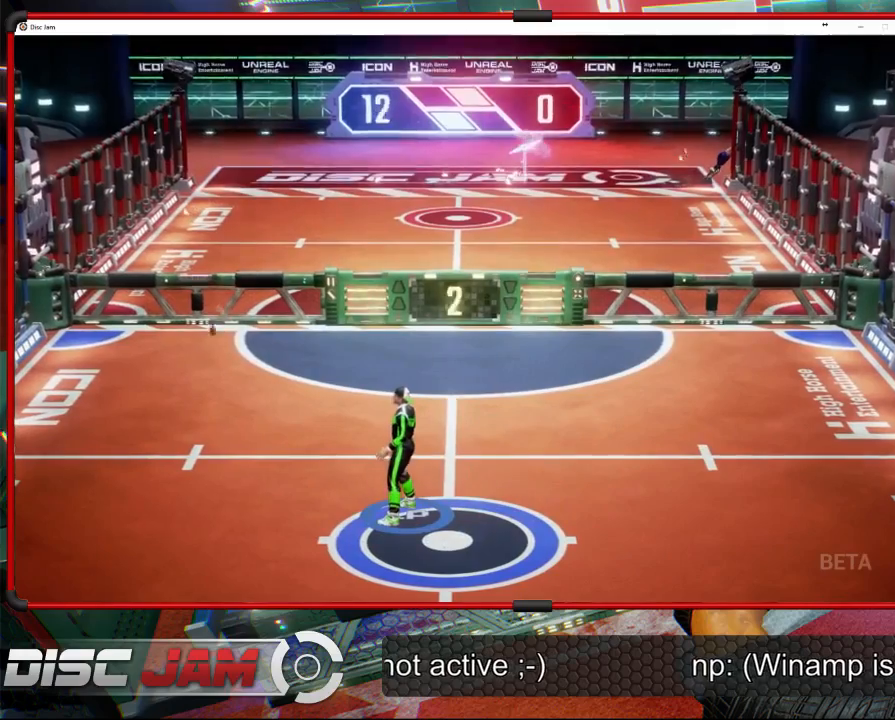
{"buttons": [], "left_stick": "center", "right_stick": "center", "events": []}
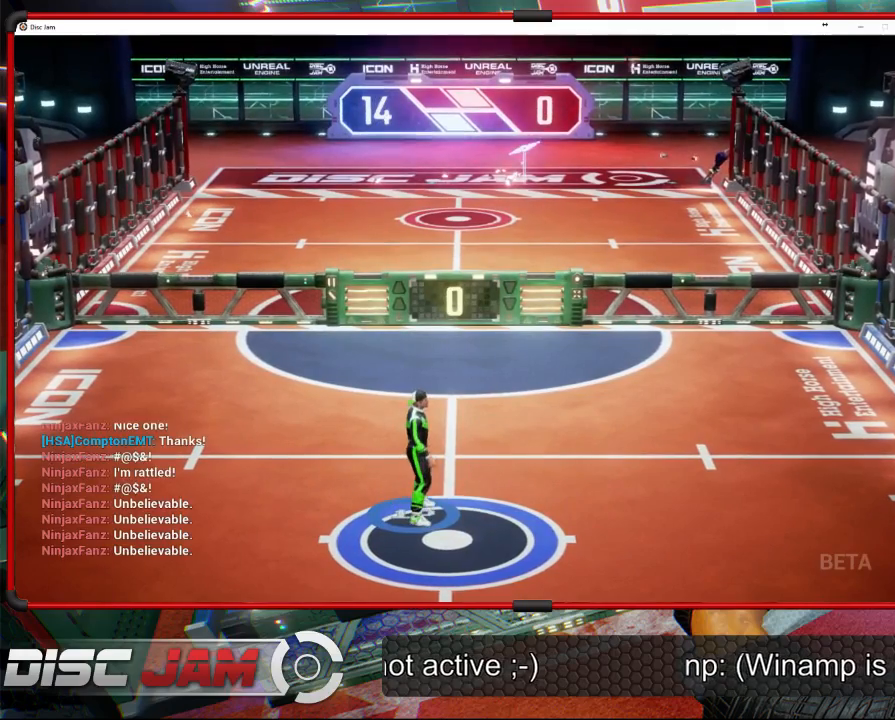
{"buttons": [], "left_stick": "center", "right_stick": "center", "events": []}
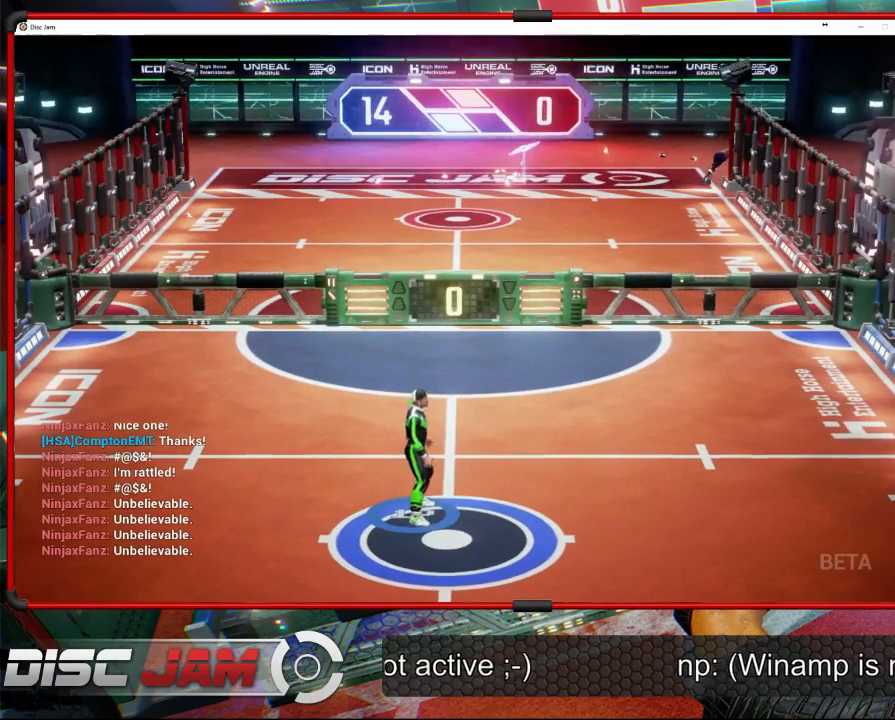
{"buttons": [], "left_stick": "center", "right_stick": "center", "events": []}
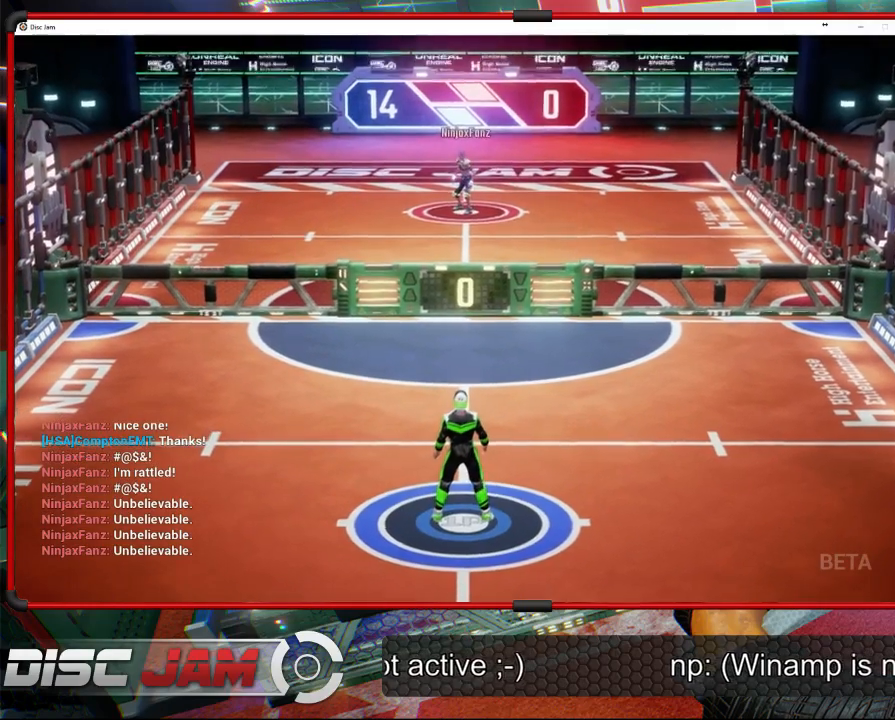
{"buttons": ["A"], "left_stick": "center", "right_stick": "center", "events": [[333, "A", "down"]]}
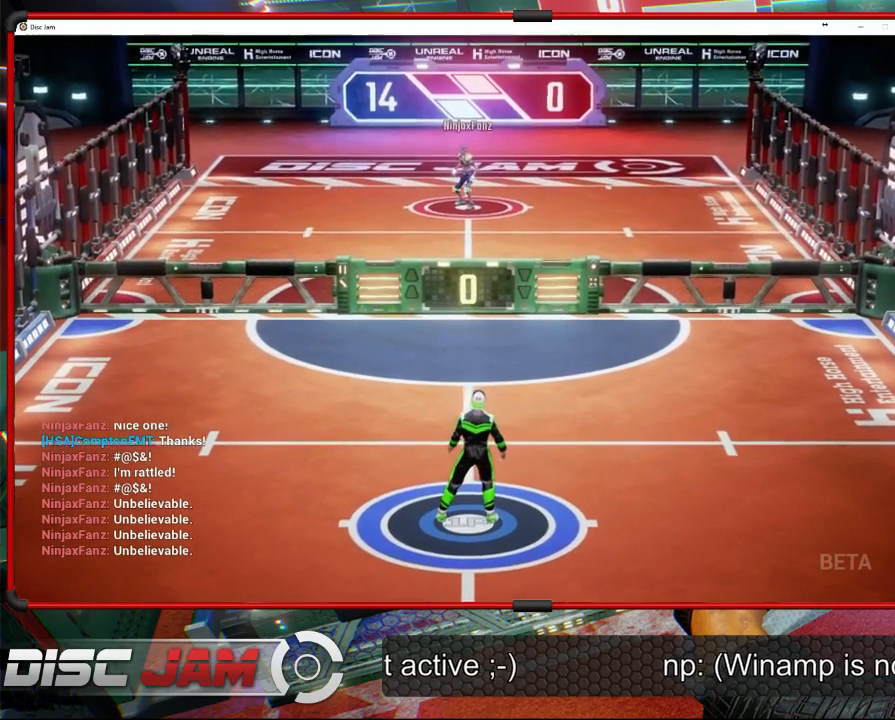
{"buttons": [], "left_stick": "center", "right_stick": "center", "events": [[100, "A", "up"]]}
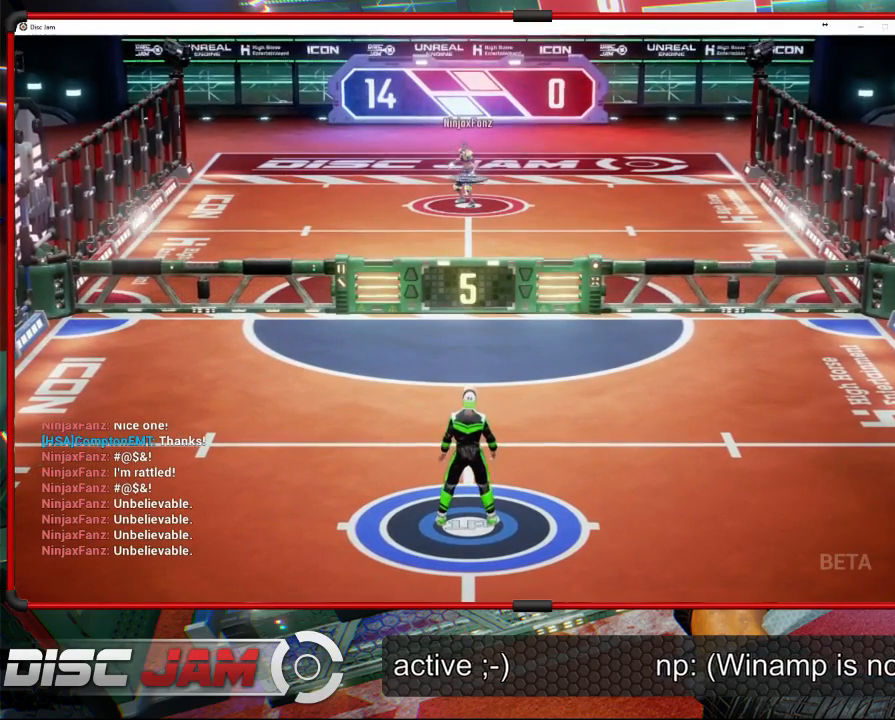
{"buttons": [], "left_stick": "up-left", "right_stick": "center", "events": [[467, "left_stick", "up-left"]]}
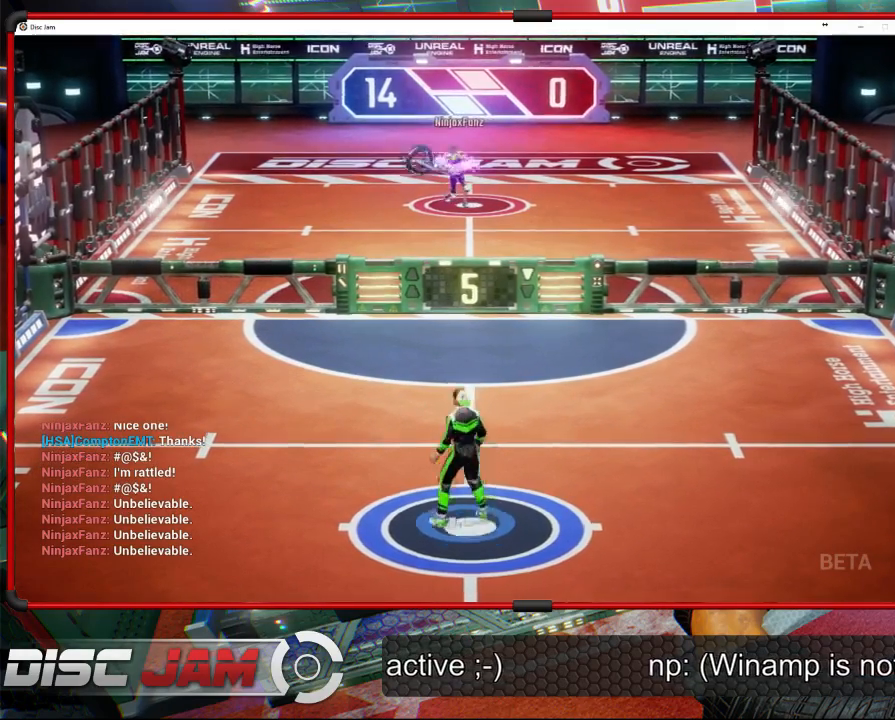
{"buttons": [], "left_stick": "left", "right_stick": "center", "events": [[467, "left_stick", "left"]]}
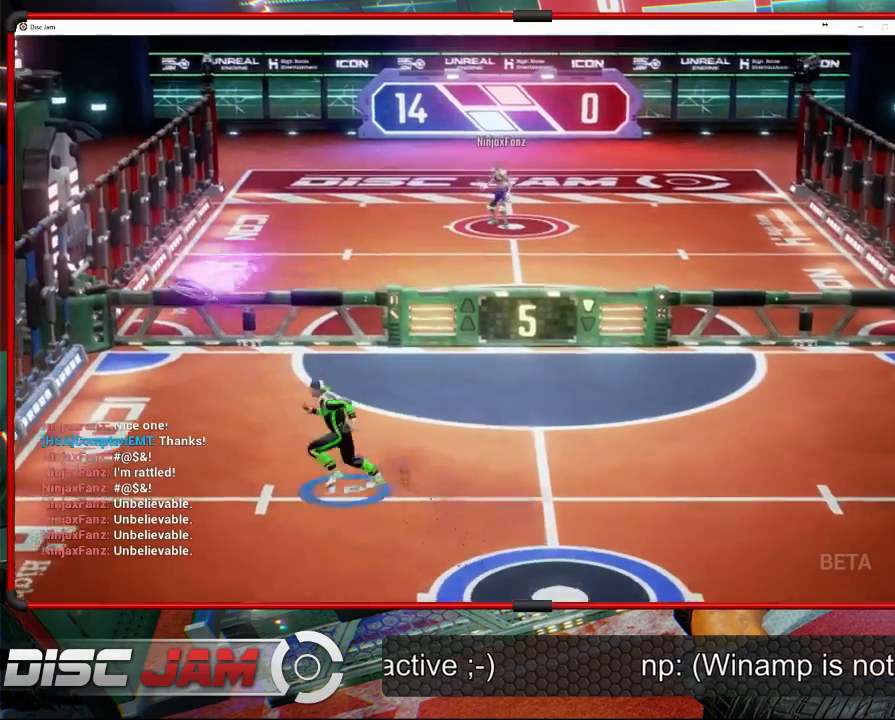
{"buttons": [], "left_stick": "down-right", "right_stick": "center", "events": [[267, "left_stick", "down-left"], [300, "A", "down"], [367, "X", "down"], [433, "A", "up"], [433, "X", "up"], [467, "left_stick", "down-right"]]}
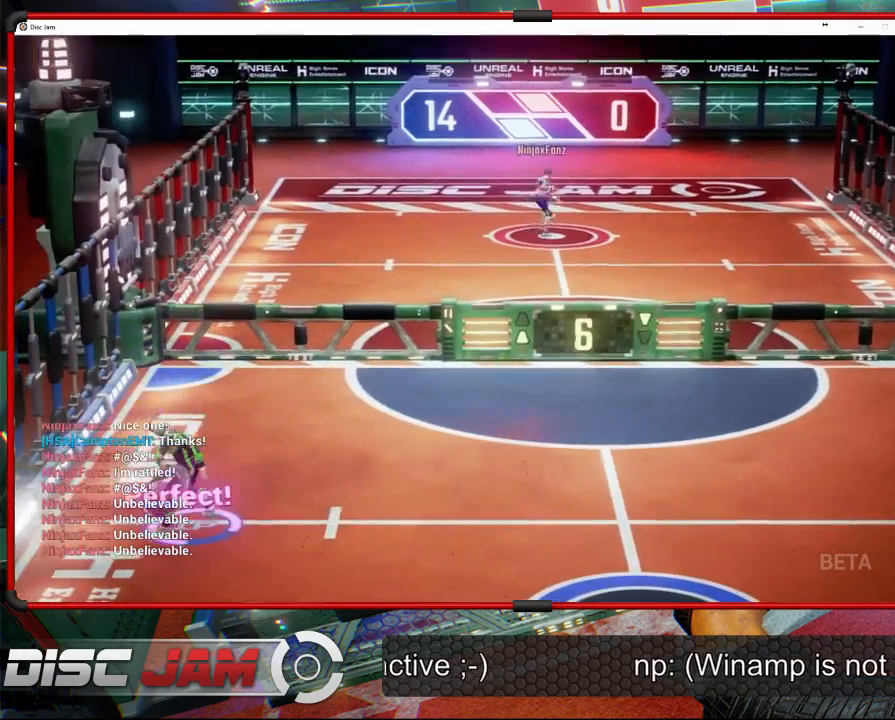
{"buttons": [], "left_stick": "center", "right_stick": "center", "events": [[67, "left_stick", "up-right"], [267, "left_stick", "center"]]}
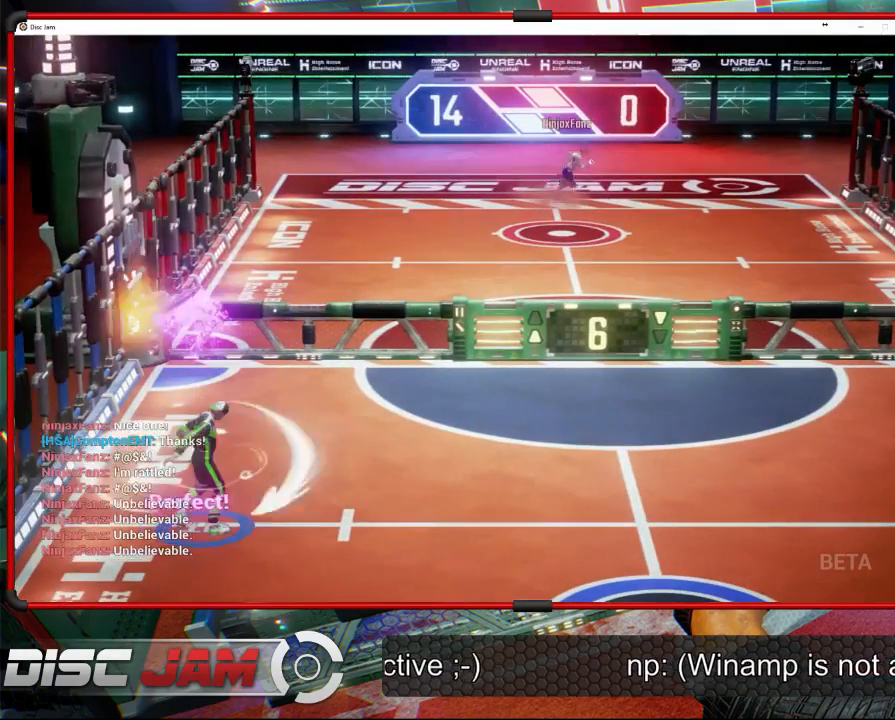
{"buttons": [], "left_stick": "down-right", "right_stick": "center", "events": [[300, "left_stick", "down-right"]]}
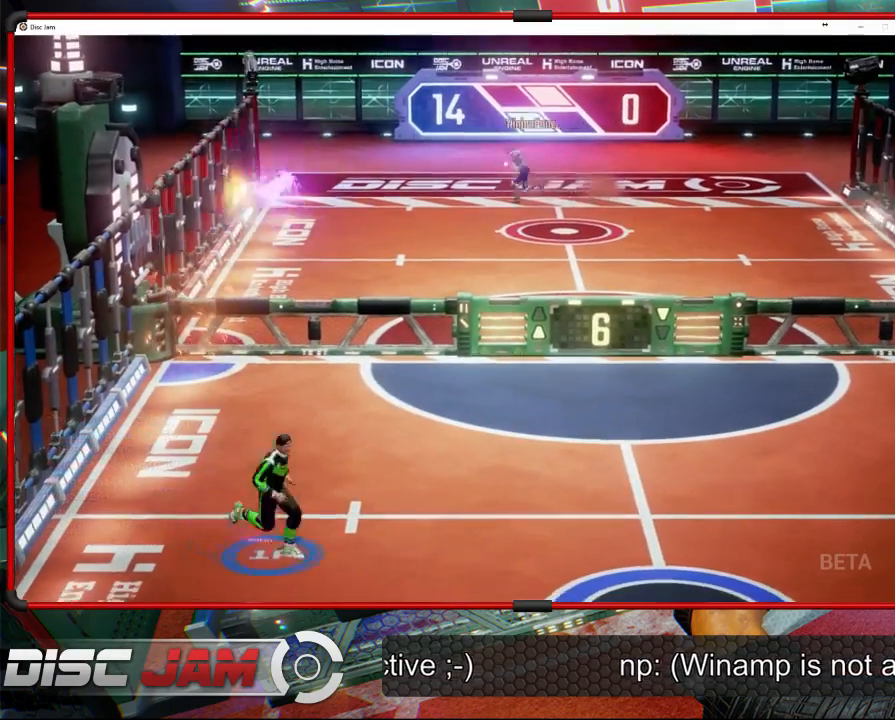
{"buttons": [], "left_stick": "down-right", "right_stick": "center", "events": []}
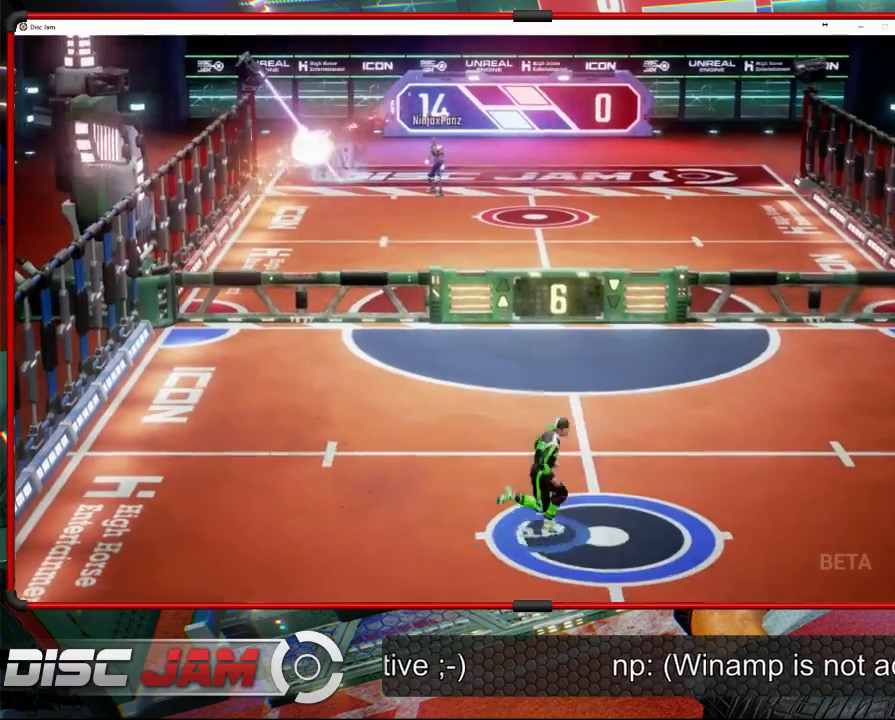
{"buttons": [], "left_stick": "center", "right_stick": "center", "events": [[67, "left_stick", "up-right"], [233, "left_stick", "center"]]}
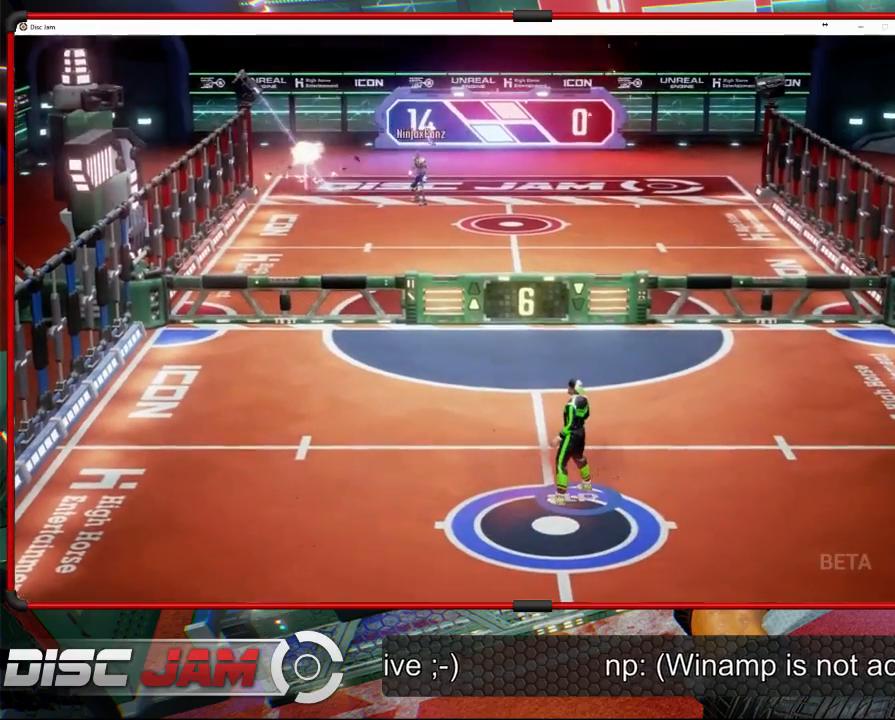
{"buttons": [], "left_stick": "center", "right_stick": "center", "events": []}
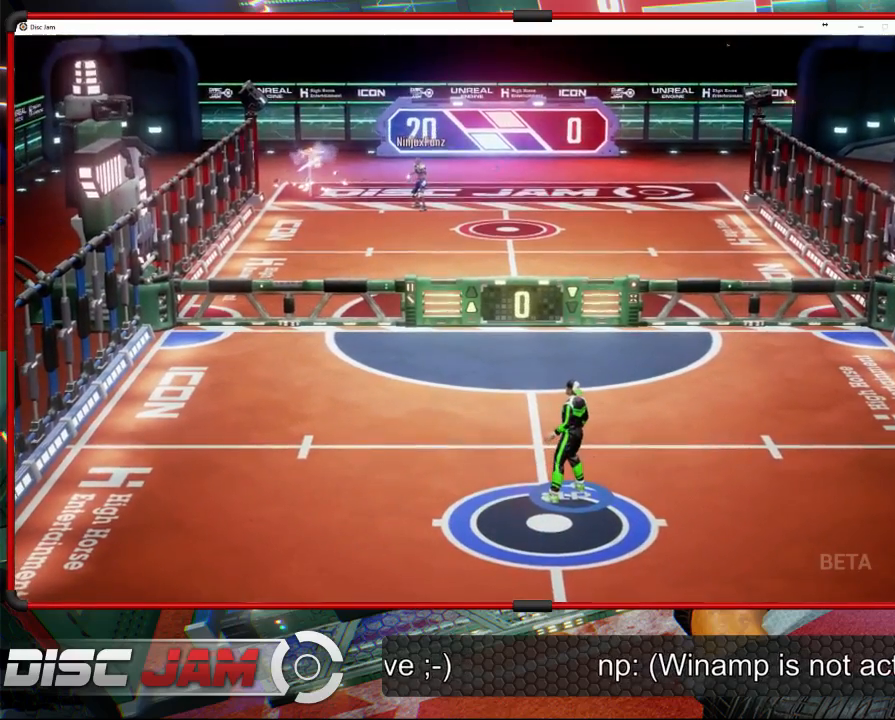
{"buttons": ["A"], "left_stick": "center", "right_stick": "center", "events": [[367, "A", "down"]]}
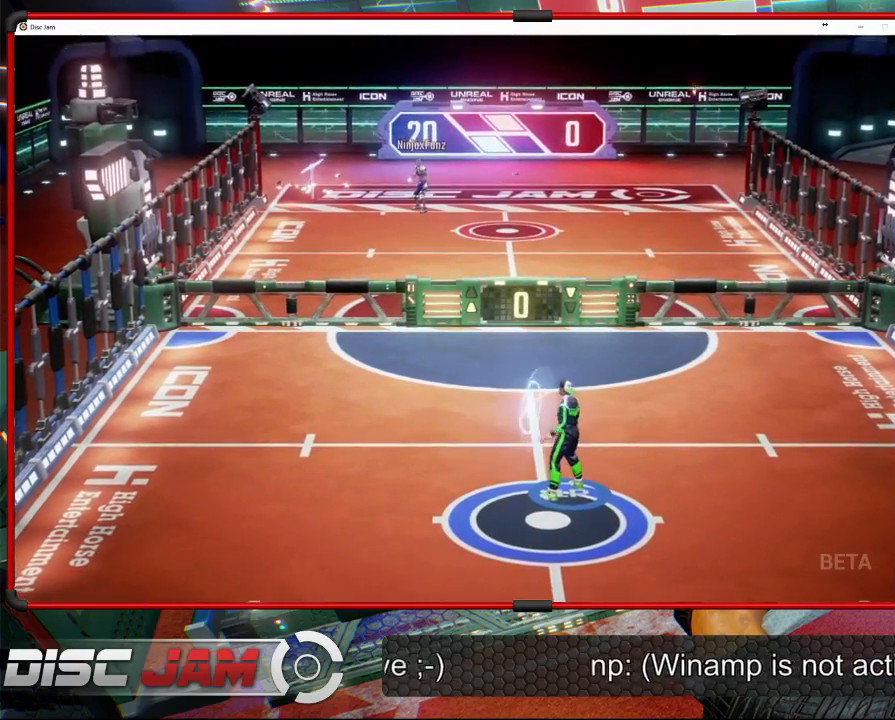
{"buttons": ["A"], "left_stick": "center", "right_stick": "center", "events": []}
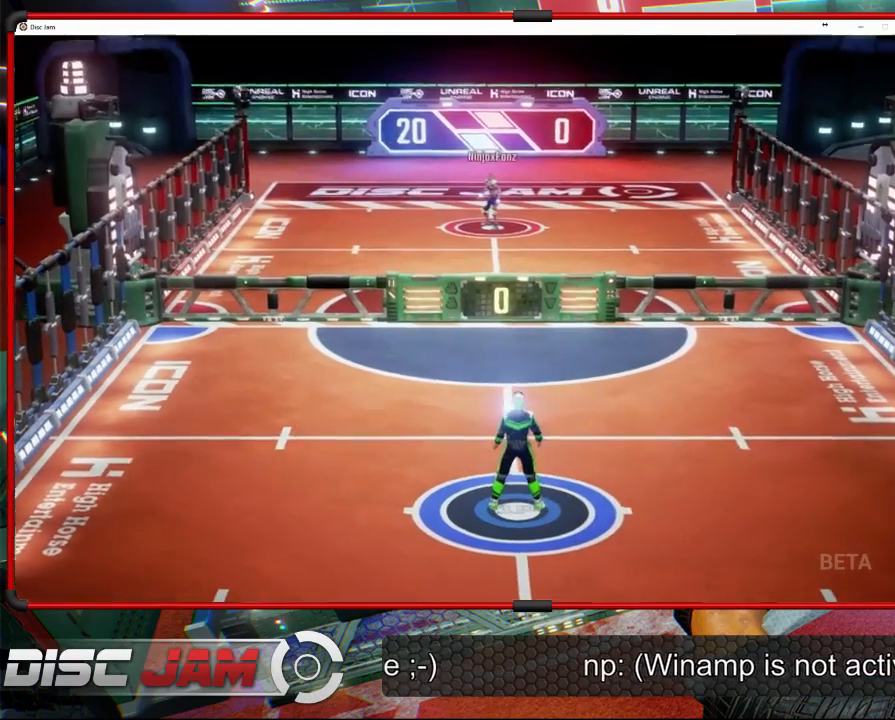
{"buttons": [], "left_stick": "center", "right_stick": "center", "events": [[133, "A", "up"]]}
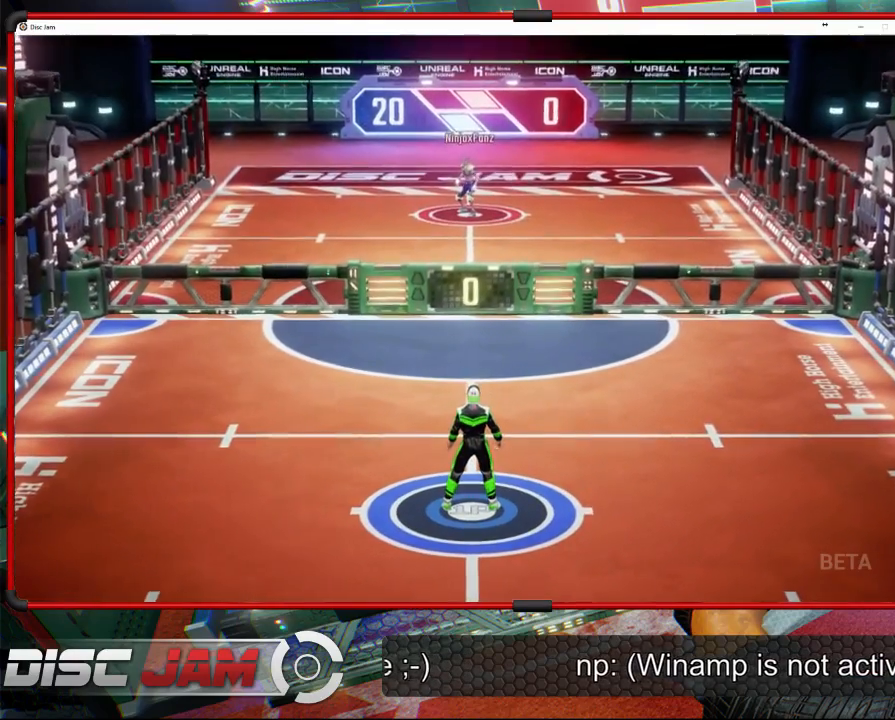
{"buttons": [], "left_stick": "center", "right_stick": "center", "events": []}
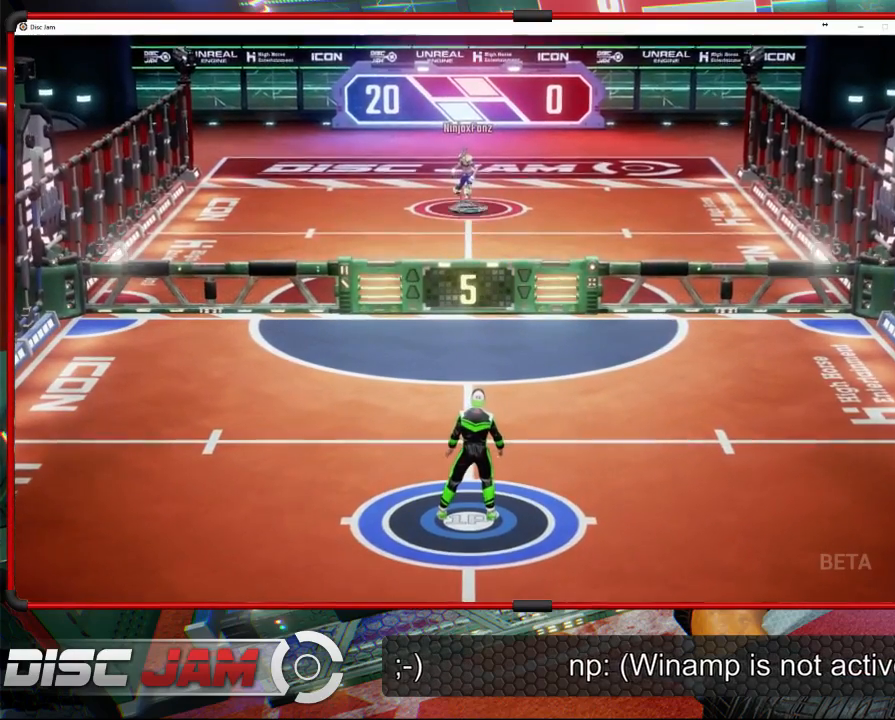
{"buttons": [], "left_stick": "center", "right_stick": "center", "events": []}